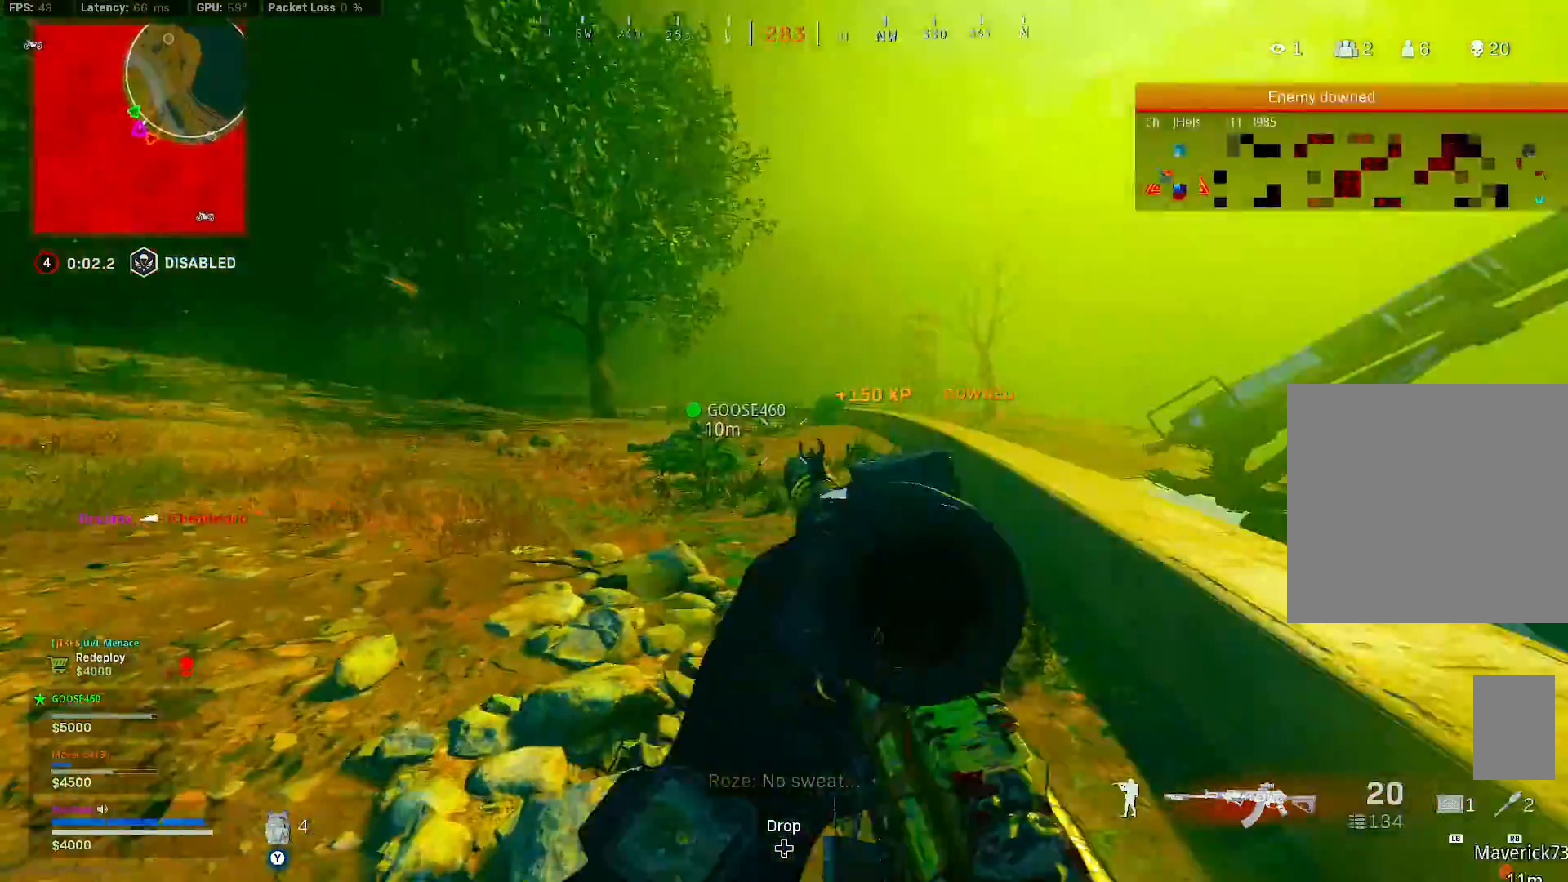
Gameplay with a controller (Xbox layout); each line is a JSON object with the inputs held at the frame after it (dt_ms = milliseconds from this image to that frame). "button_events" lists button changes between this image and that frame as [ms after this image, input, new state], when the widget could be followed in between (sticks are given only as held states). Not read: L3.
{"dt_ms": 500, "buttons": ["B"], "left_stick": "up", "right_stick": "center", "button_events": [[283, "B", "down"]]}
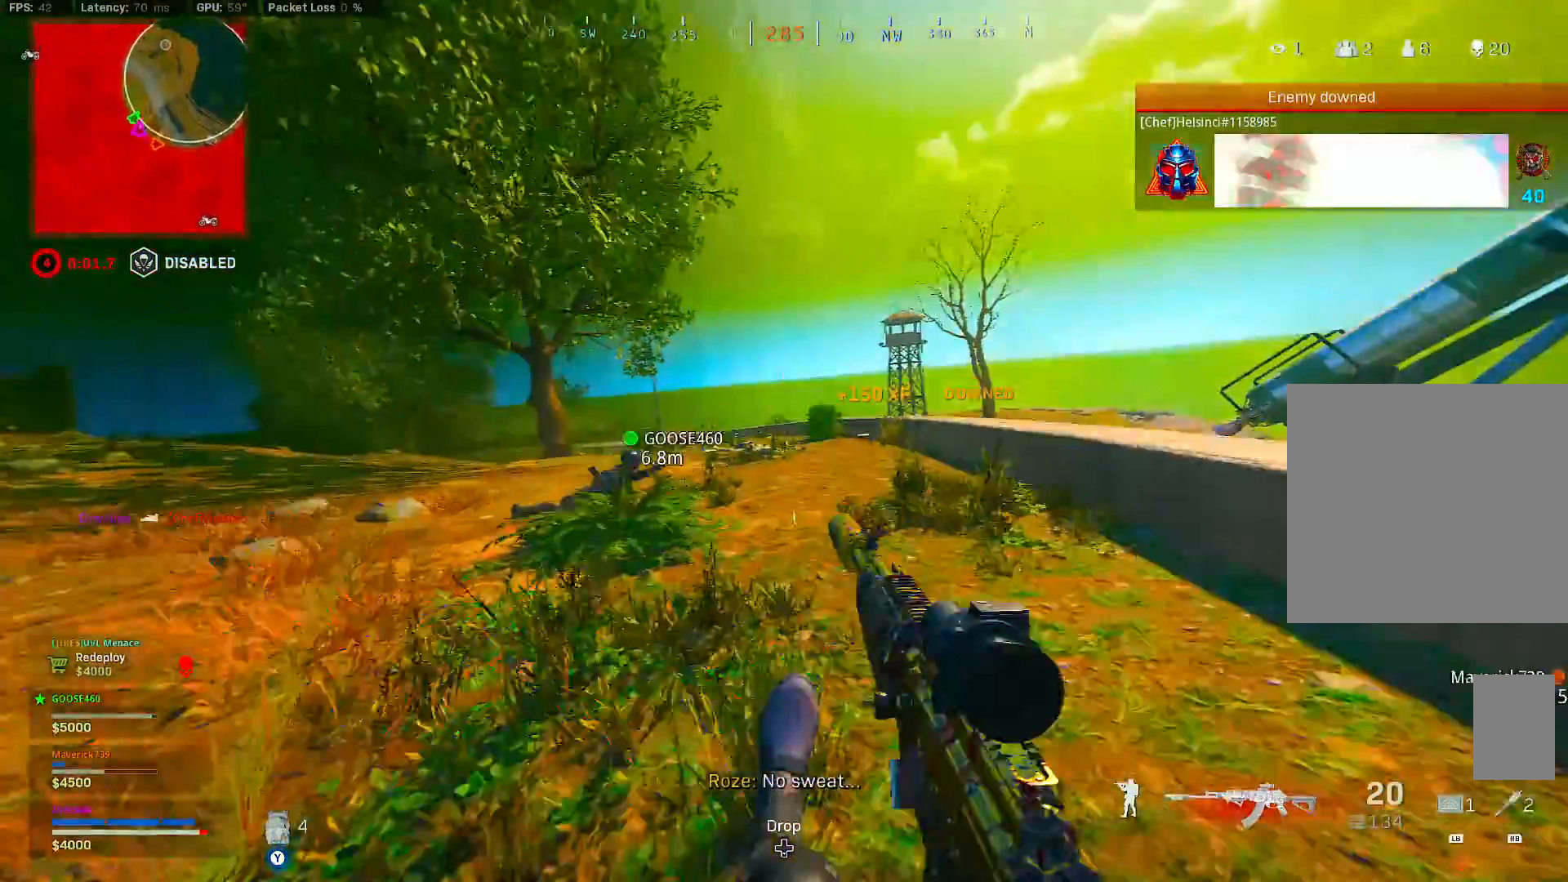
{"dt_ms": 500, "buttons": [], "left_stick": "left", "right_stick": "center", "button_events": [[67, "B", "up"], [133, "B", "down"], [183, "A", "down"], [233, "B", "up"], [250, "A", "up"]]}
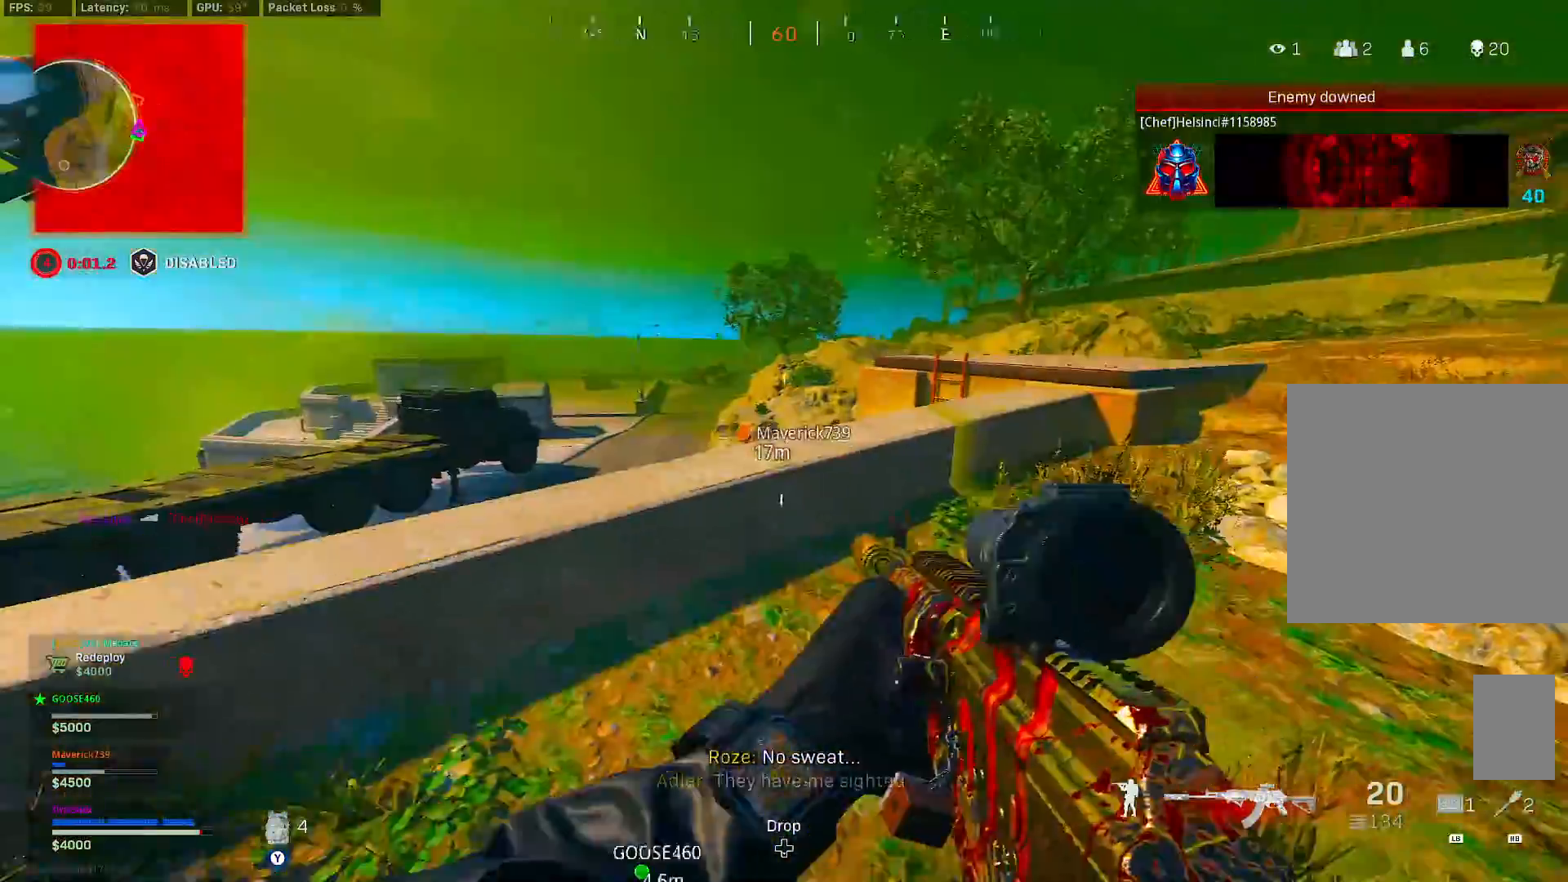
{"dt_ms": 500, "buttons": ["L2"], "left_stick": "left", "right_stick": "center", "button_events": [[183, "L2", "down"]]}
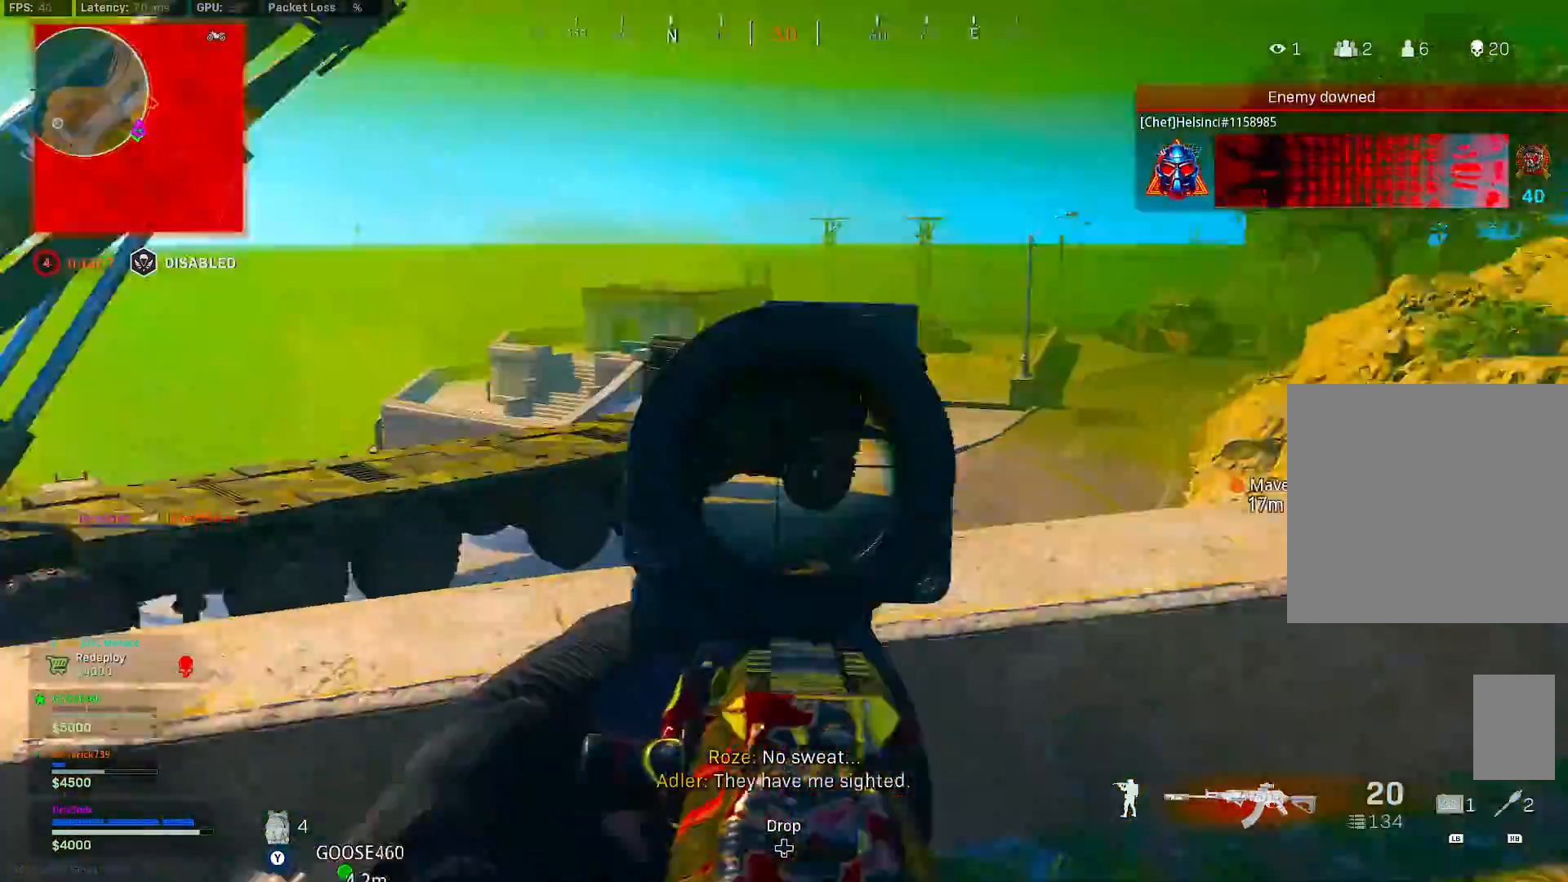
{"dt_ms": 1000, "buttons": [], "left_stick": "down-left", "right_stick": "left", "button_events": [[133, "R2", "down"], [817, "L2", "up"], [817, "R2", "up"]]}
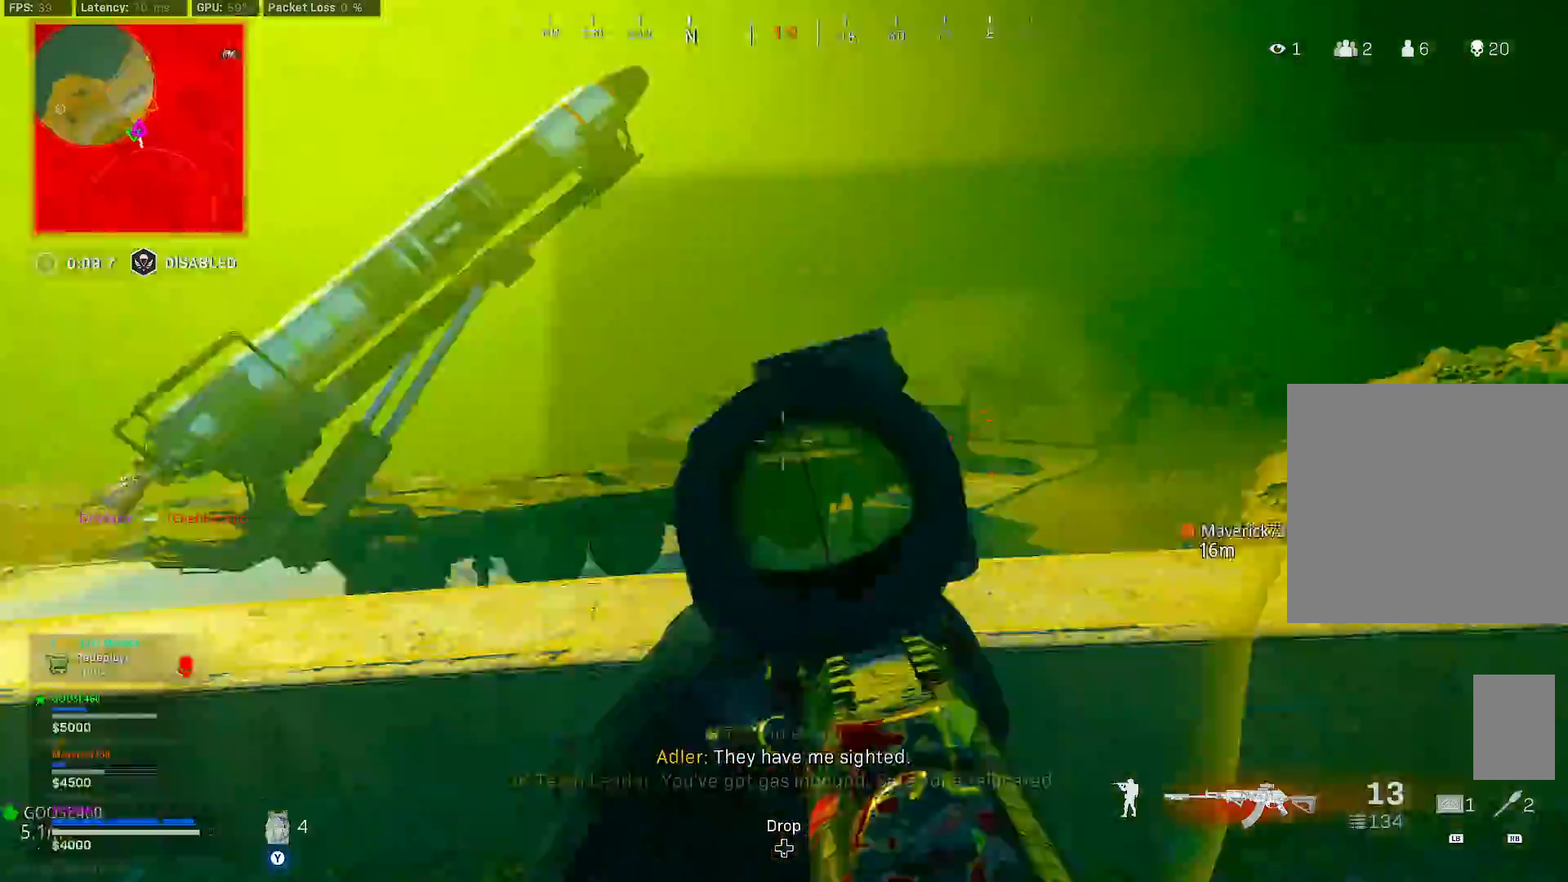
{"dt_ms": 500, "buttons": [], "left_stick": "up", "right_stick": "center", "button_events": [[217, "A", "down"], [383, "A", "up"]]}
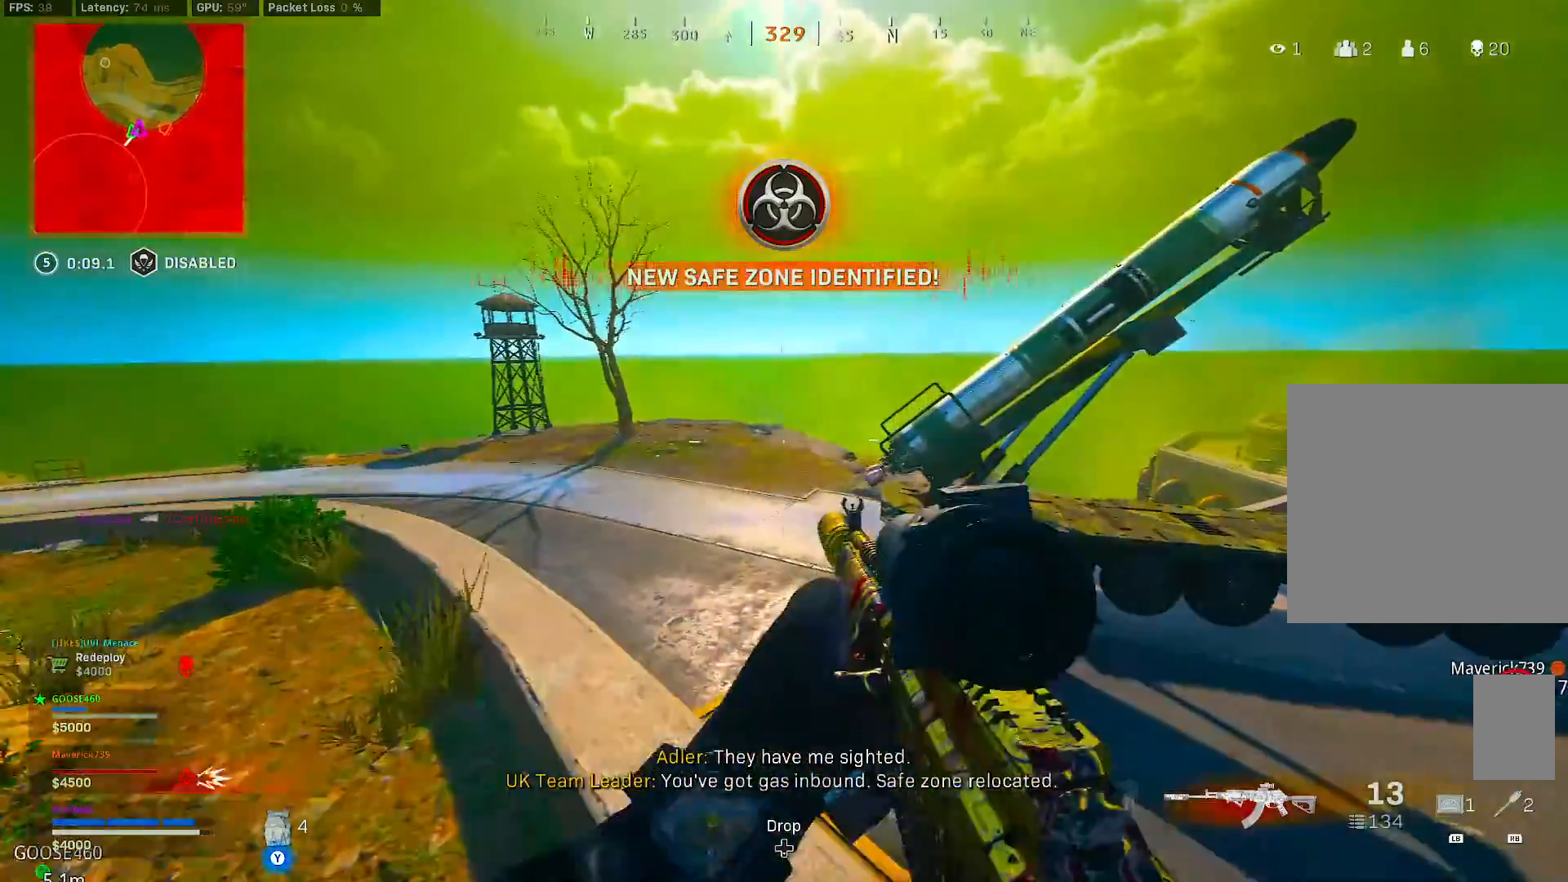
{"dt_ms": 500, "buttons": [], "left_stick": "up", "right_stick": "center", "button_events": [[183, "Y", "down"], [300, "Y", "up"]]}
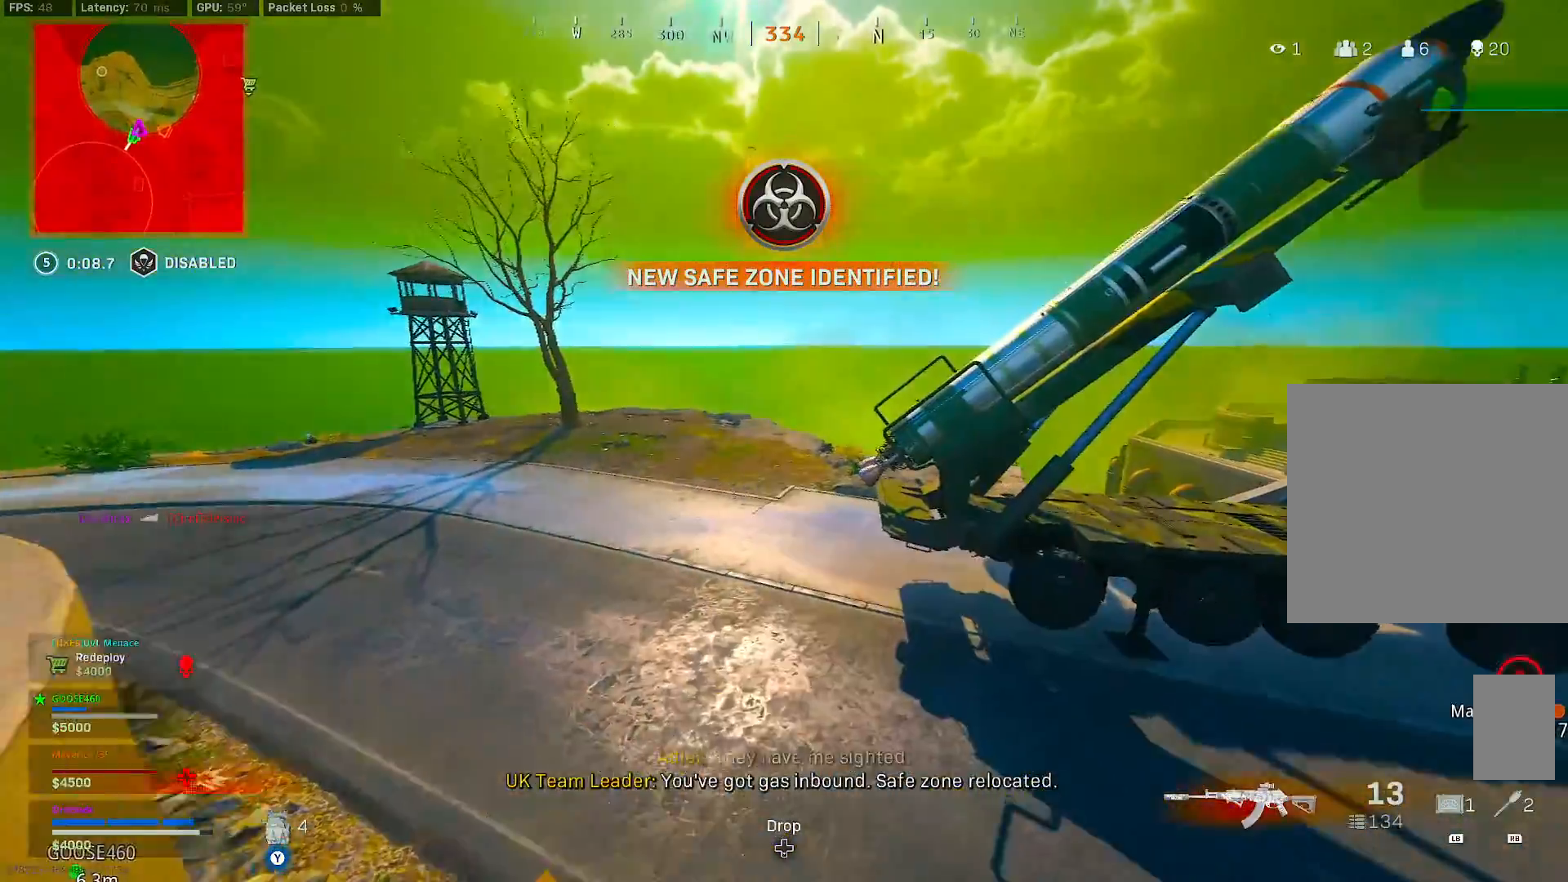
{"dt_ms": 500, "buttons": ["Y"], "left_stick": "up", "right_stick": "center", "button_events": [[383, "Y", "down"]]}
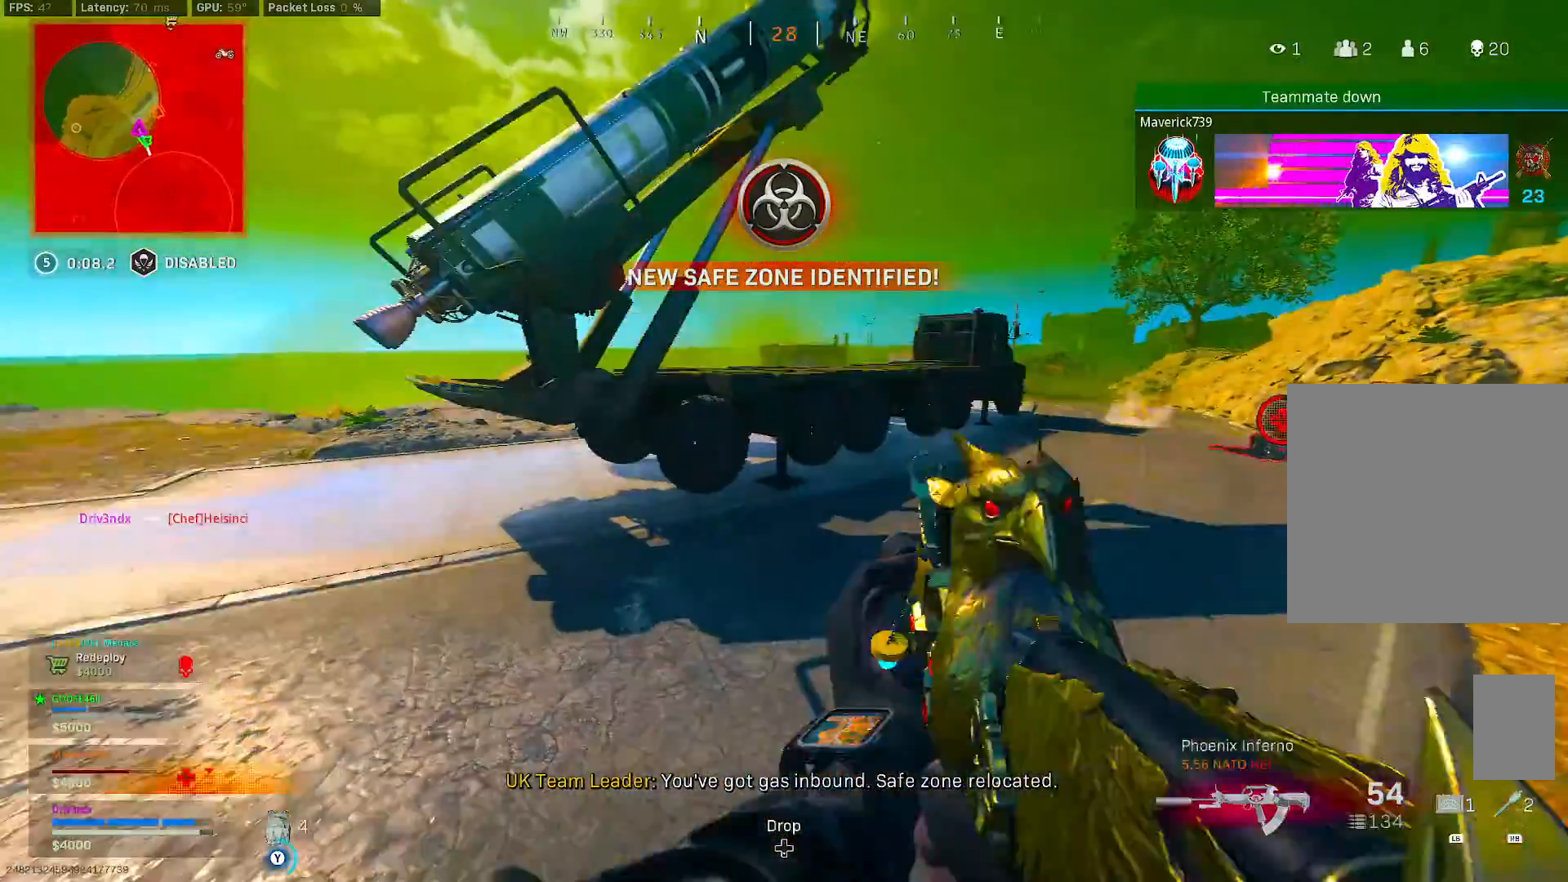
{"dt_ms": 500, "buttons": ["B"], "left_stick": "up", "right_stick": "center", "button_events": [[367, "B", "down"], [500, "Y", "up"]]}
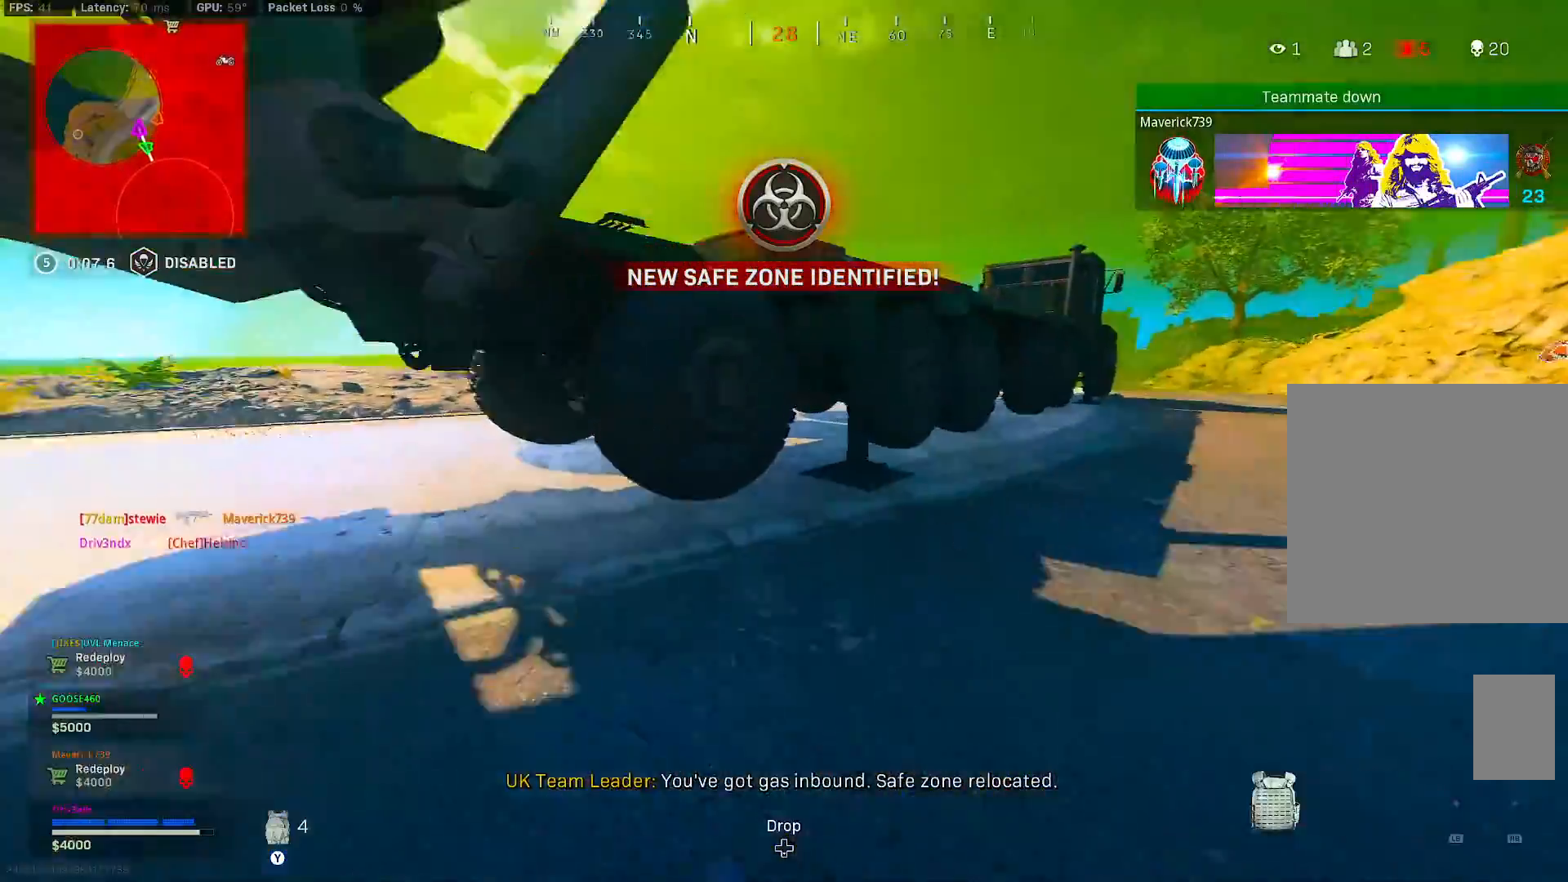
{"dt_ms": 500, "buttons": [], "left_stick": "right", "right_stick": "center", "button_events": [[117, "B", "up"], [183, "B", "down"], [217, "A", "down"], [283, "B", "up"], [300, "A", "up"]]}
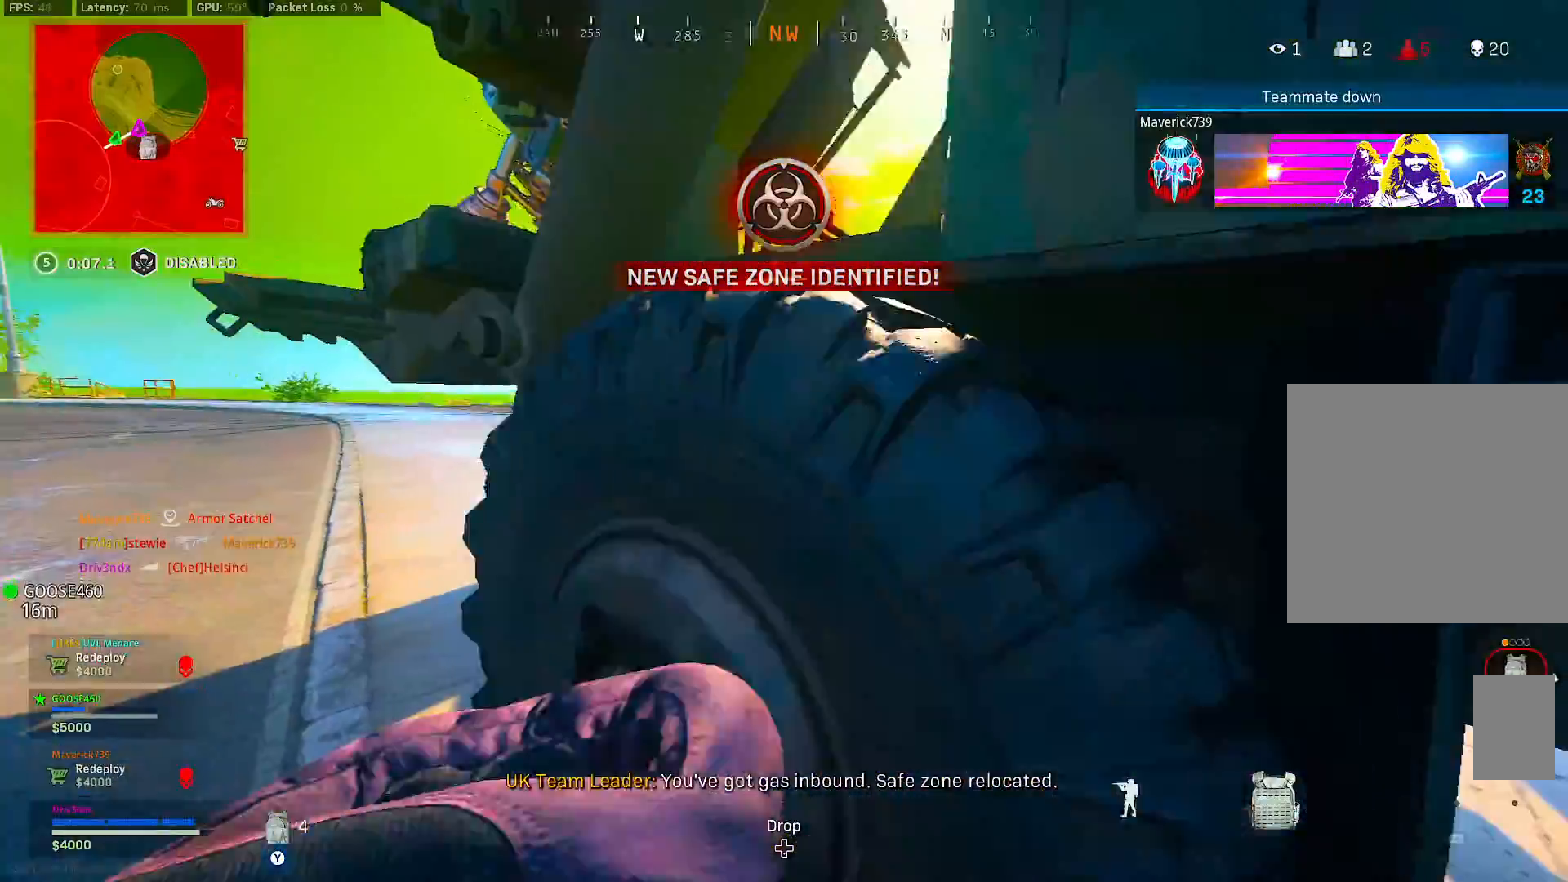
{"dt_ms": 500, "buttons": [], "left_stick": "center", "right_stick": "center", "button_events": [[17, "B", "down"], [467, "B", "up"]]}
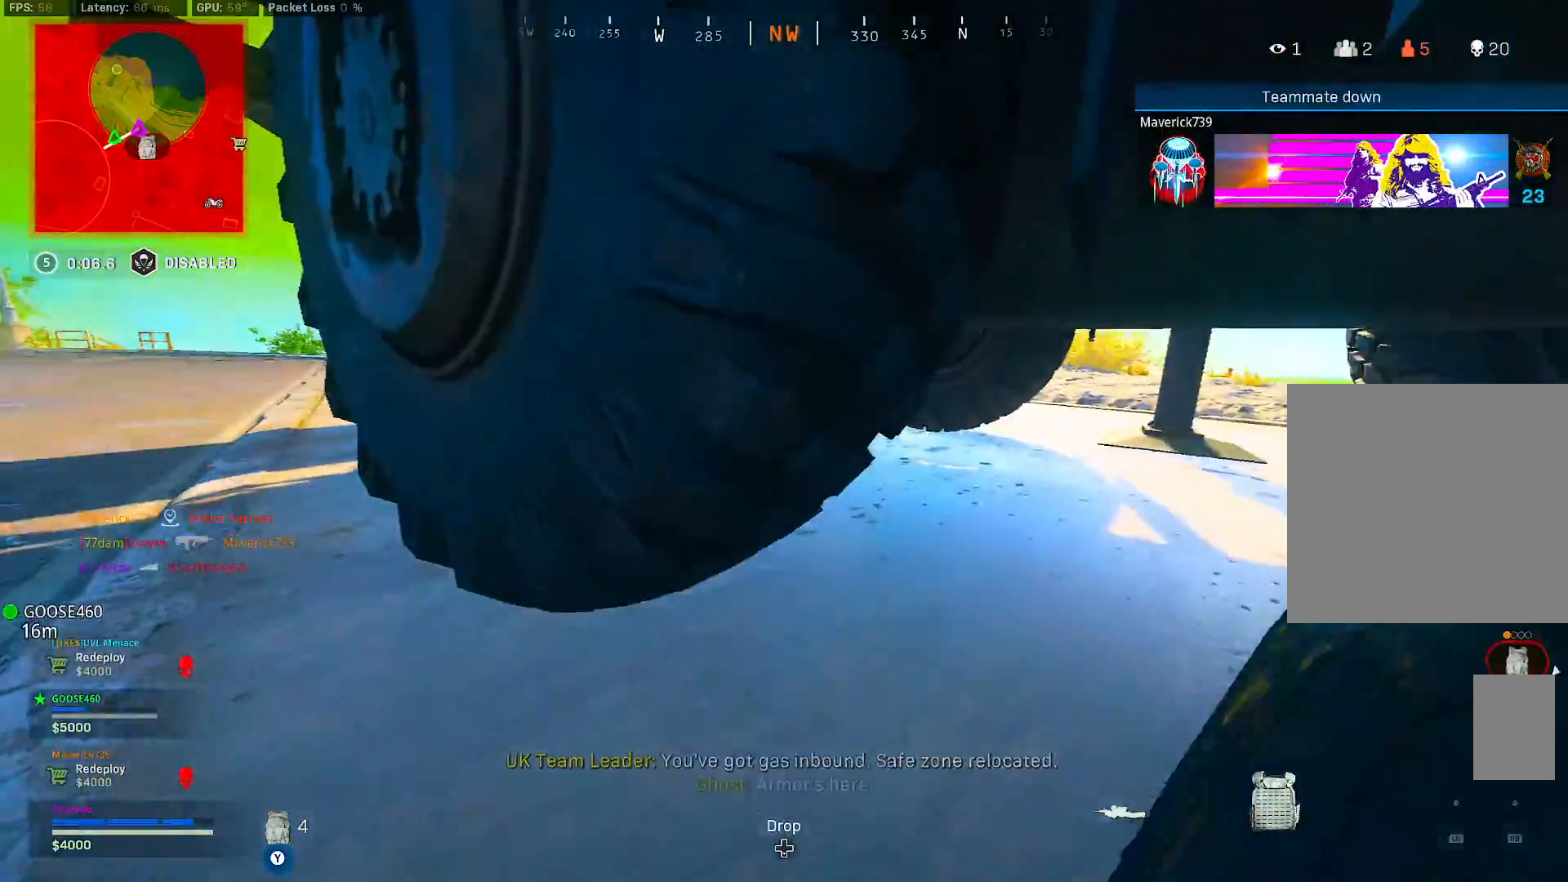
{"dt_ms": 500, "buttons": [], "left_stick": "center", "right_stick": "center", "button_events": []}
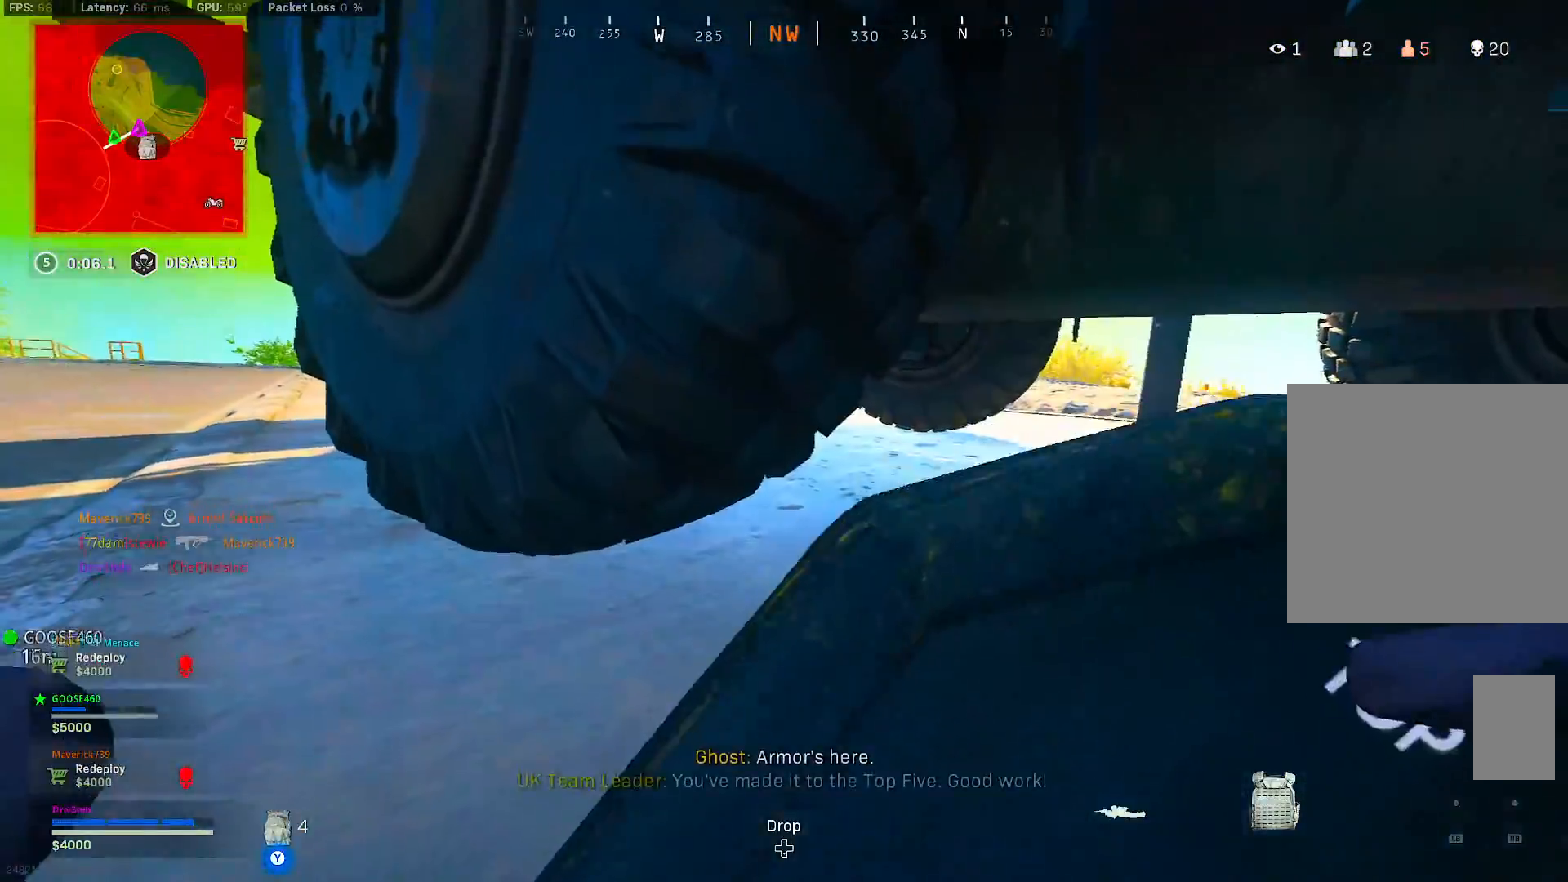
{"dt_ms": 500, "buttons": [], "left_stick": "center", "right_stick": "center", "button_events": []}
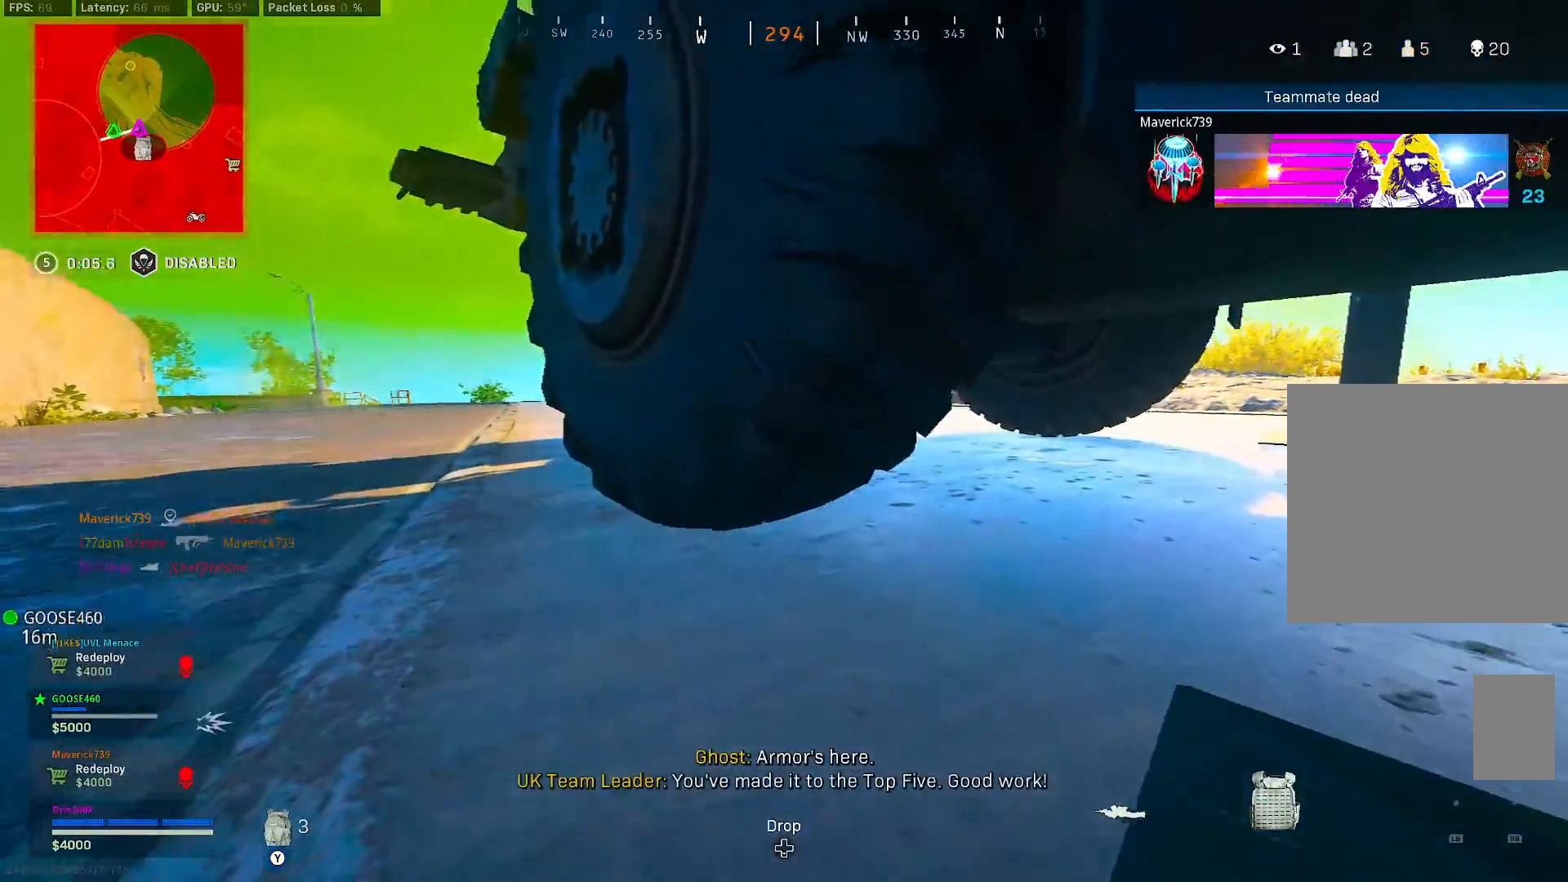
{"dt_ms": 500, "buttons": [], "left_stick": "center", "right_stick": "center", "button_events": []}
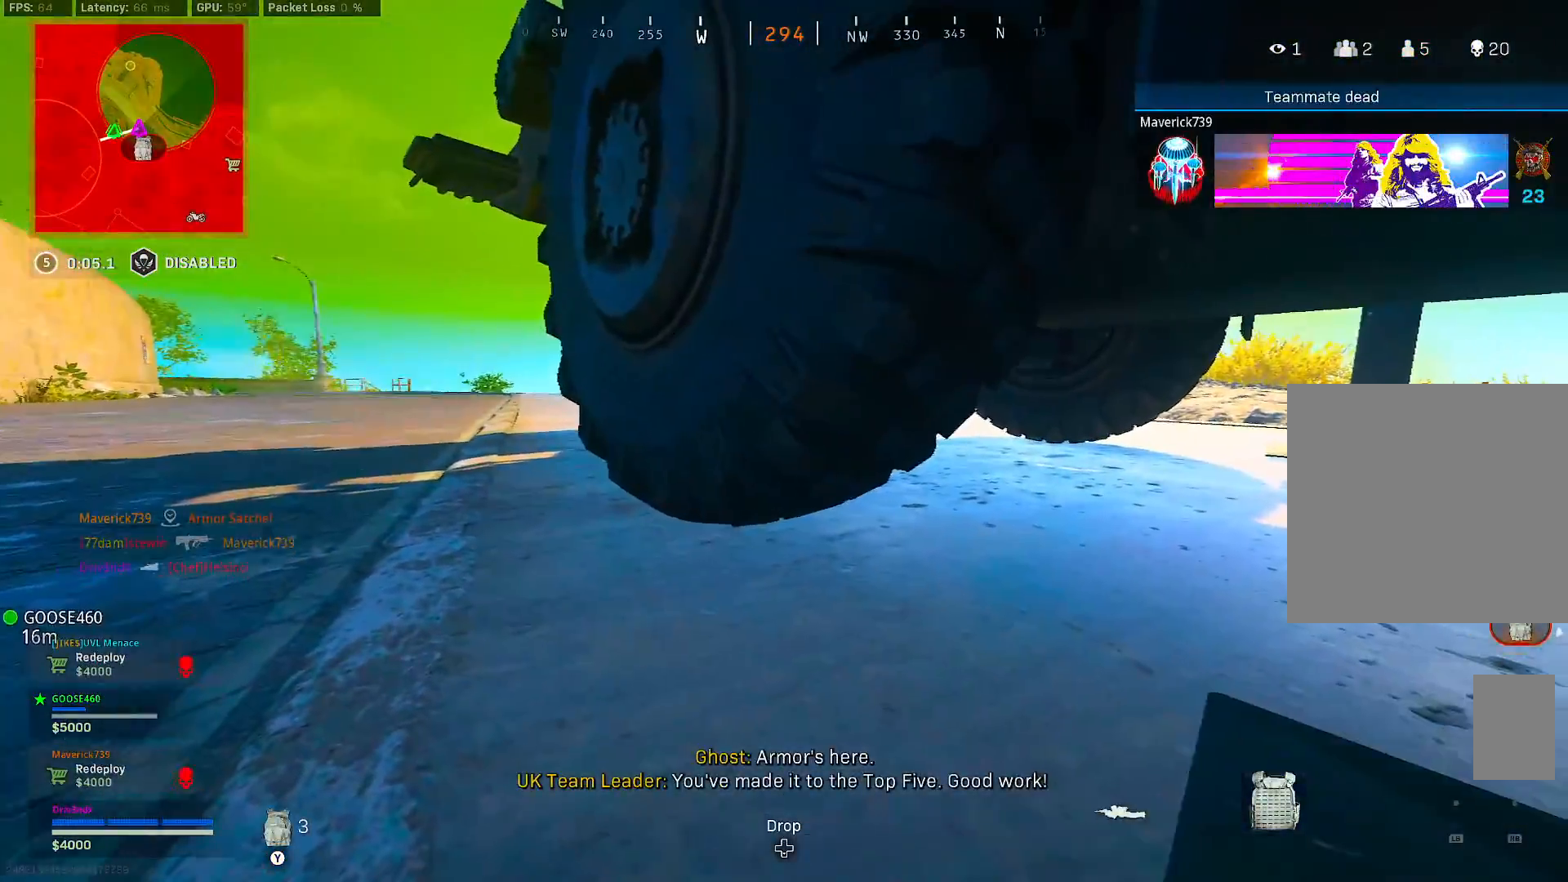
{"dt_ms": 500, "buttons": [], "left_stick": "center", "right_stick": "center", "button_events": [[117, "Y", "down"], [200, "Y", "up"]]}
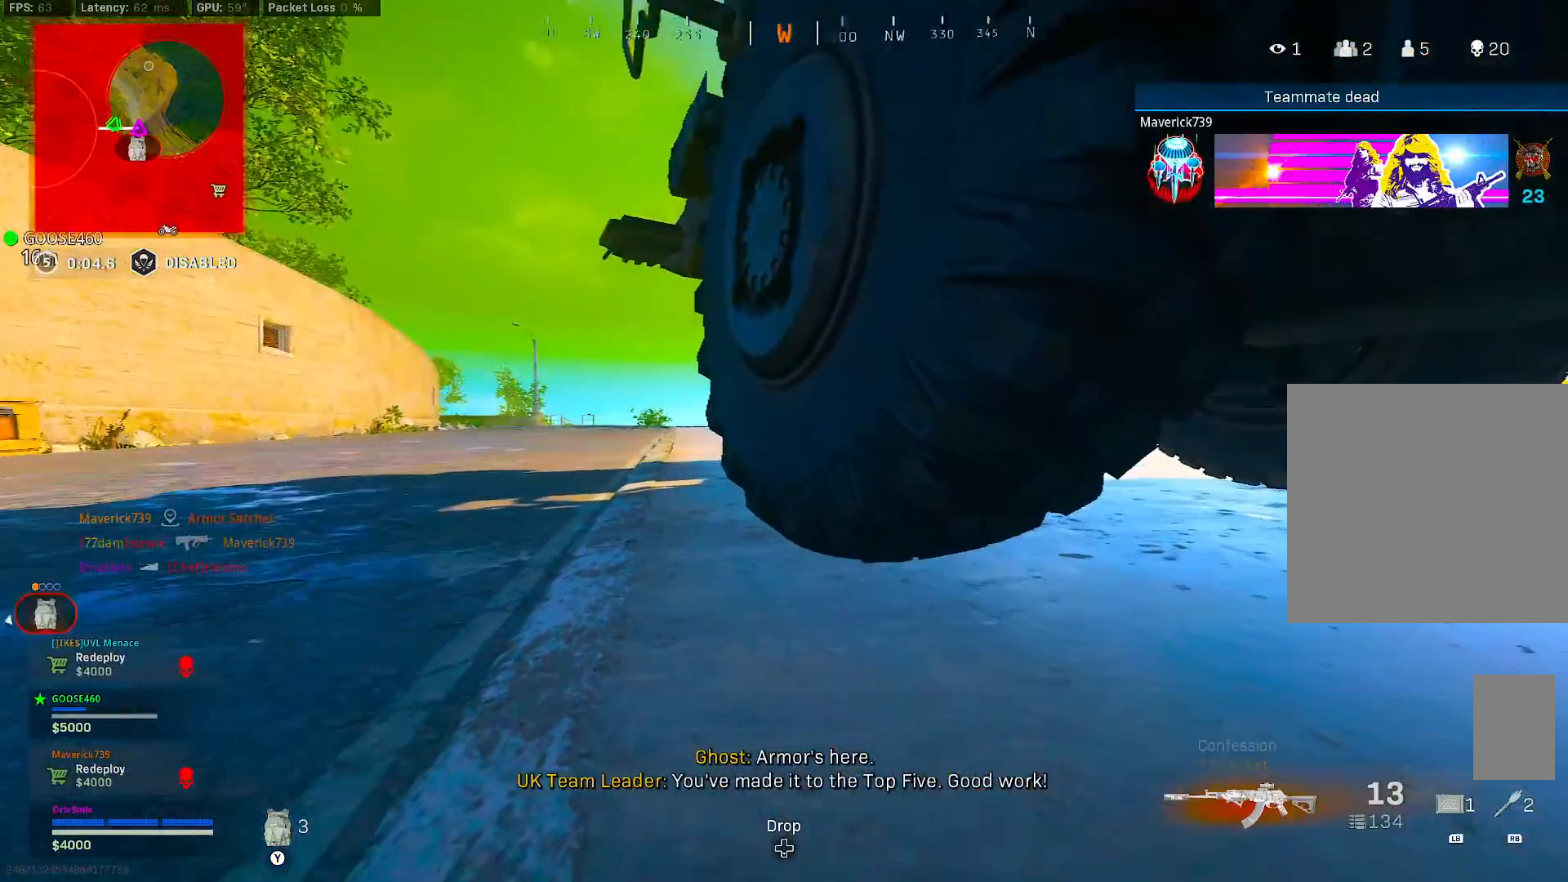
{"dt_ms": 500, "buttons": [], "left_stick": "center", "right_stick": "center", "button_events": [[83, "A", "down"], [133, "A", "up"], [250, "X", "down"], [300, "X", "up"], [367, "X", "down"], [433, "X", "up"]]}
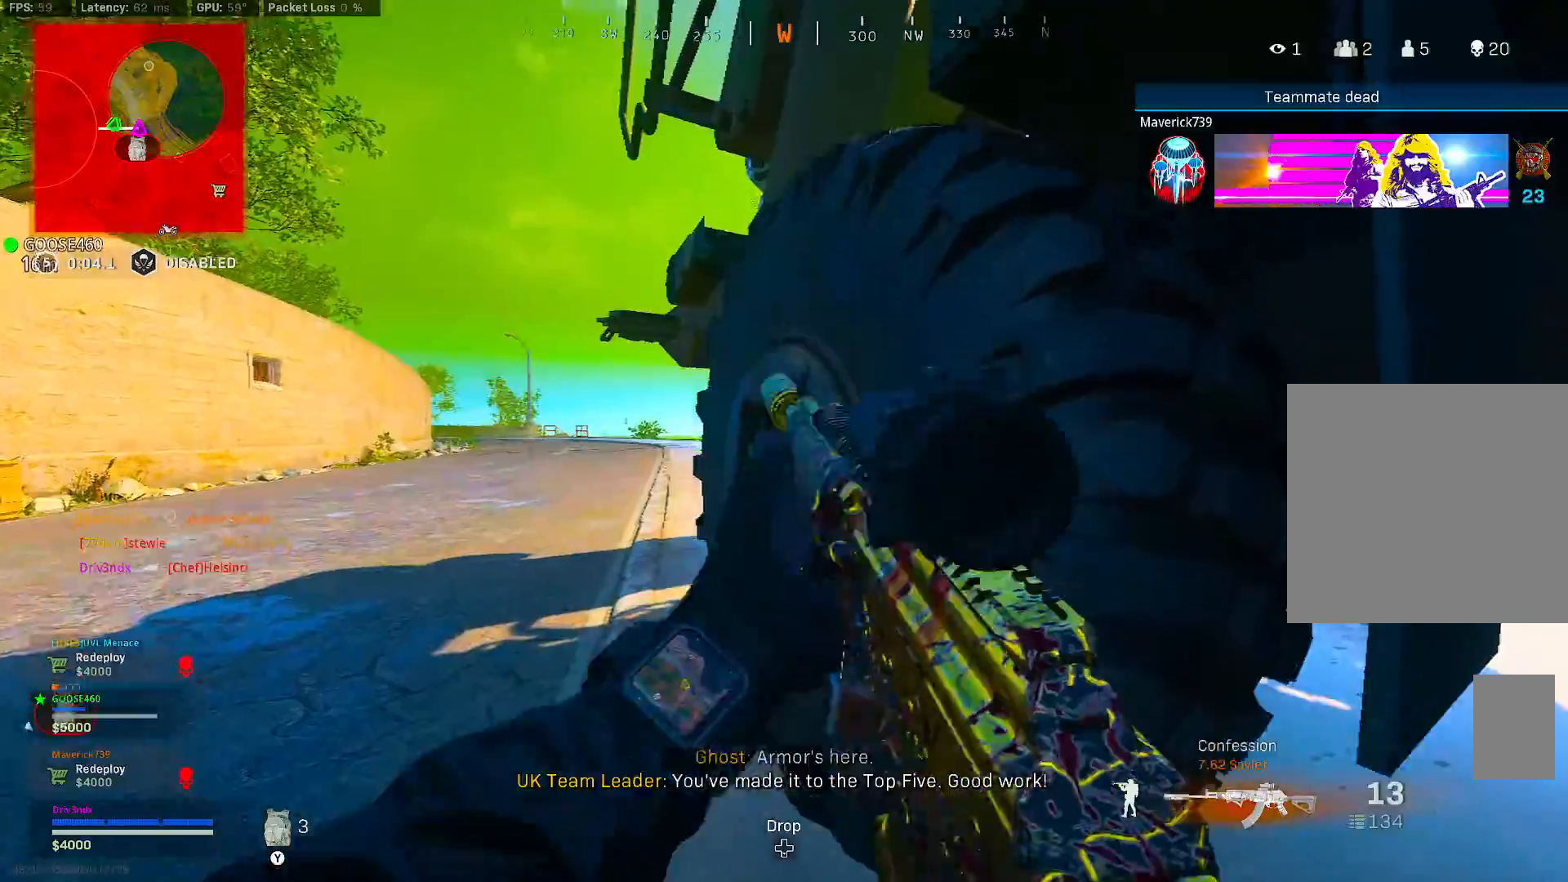
{"dt_ms": 500, "buttons": [], "left_stick": "center", "right_stick": "left", "button_events": [[100, "B", "down"], [200, "B", "up"]]}
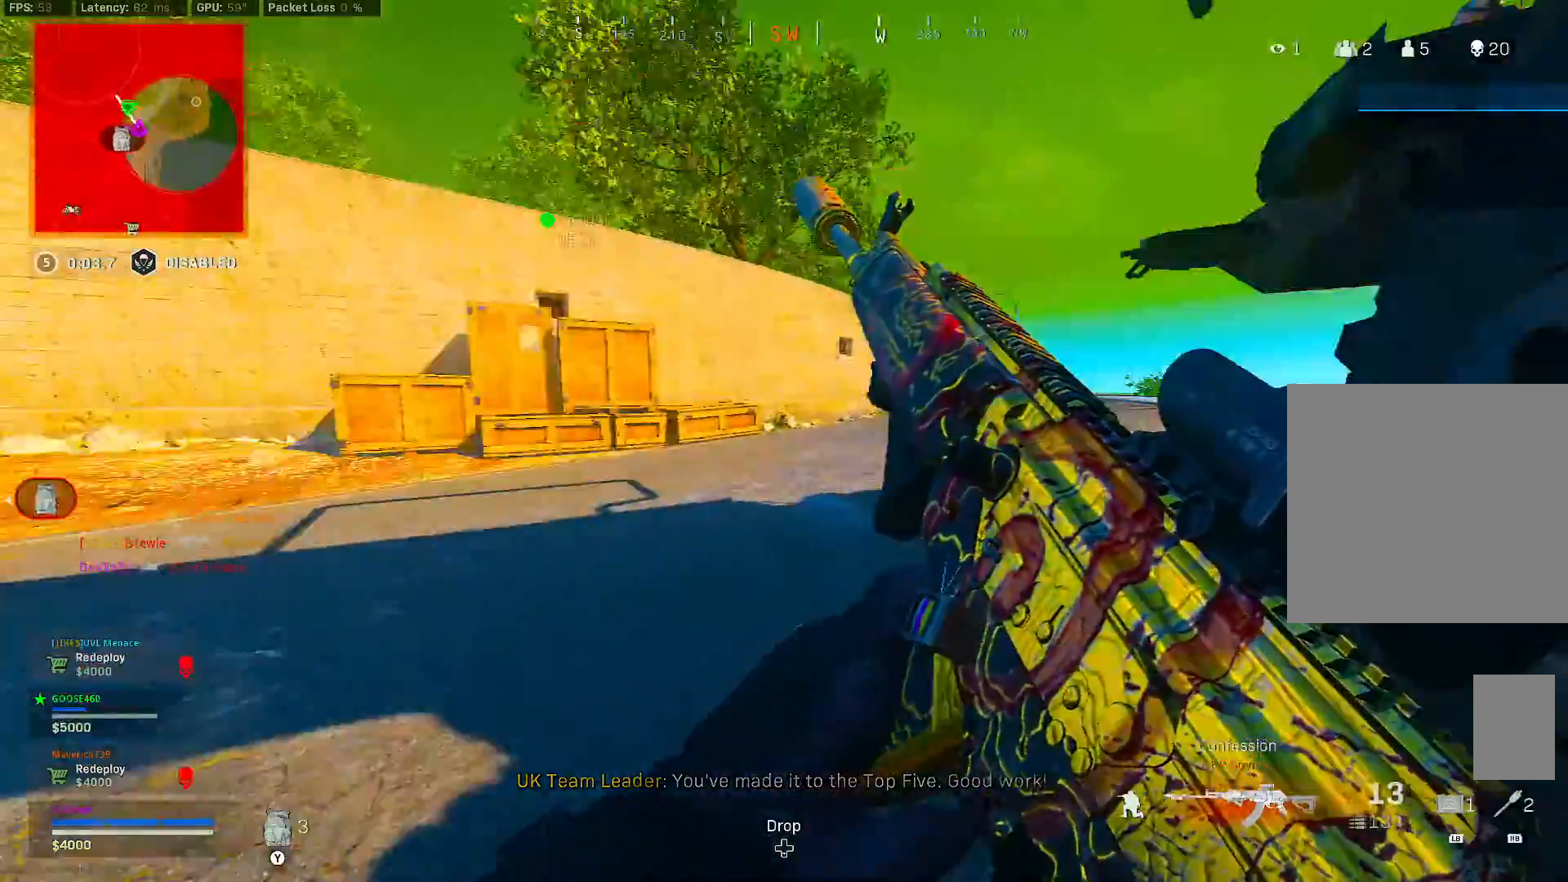
{"dt_ms": 500, "buttons": [], "left_stick": "center", "right_stick": "left", "button_events": []}
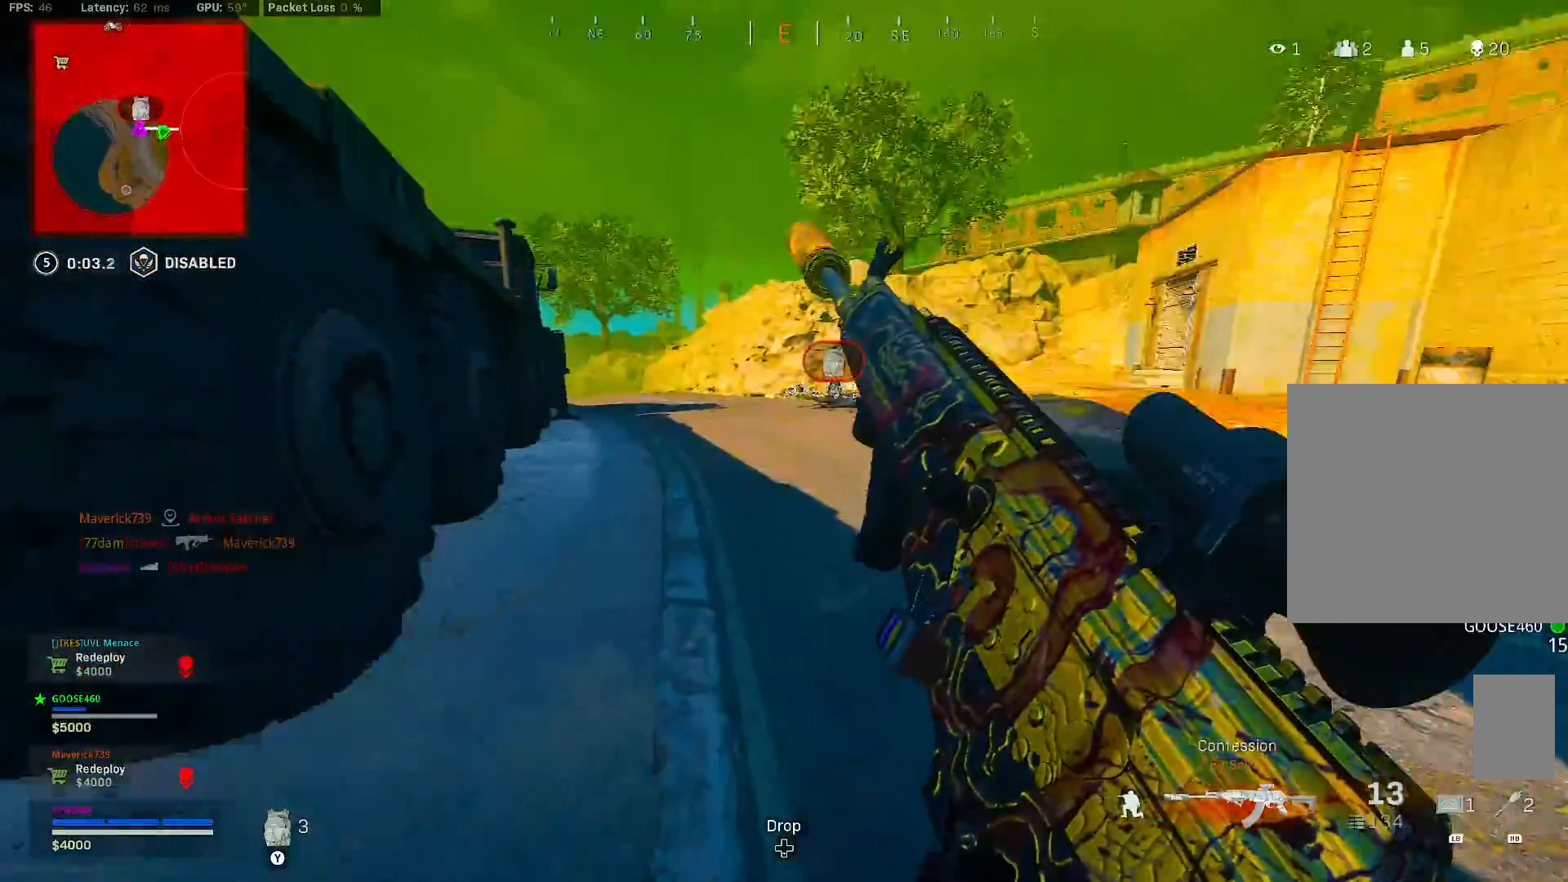
{"dt_ms": 500, "buttons": [], "left_stick": "down", "right_stick": "left", "button_events": [[167, "Y", "down"], [217, "Y", "up"]]}